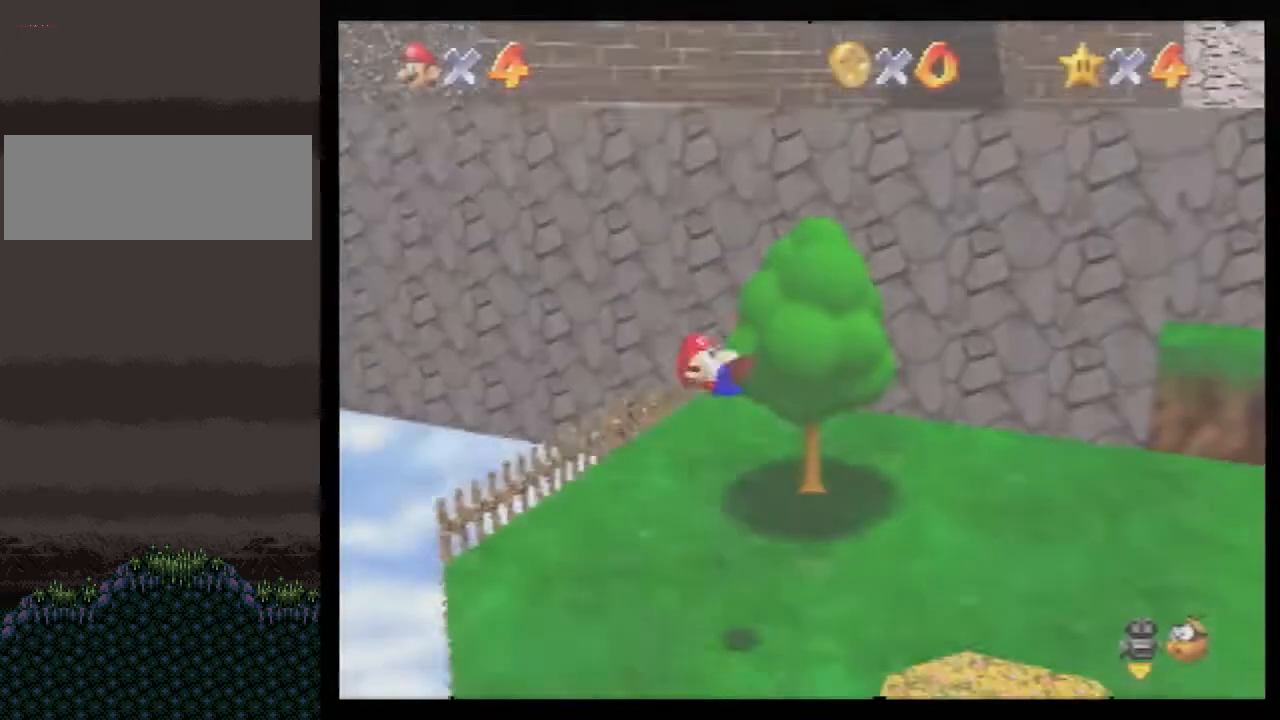
Gameplay with a controller (Nintendo layout); each line is a JSON object with the inputs held at the frame after it. "events" lists button and stick changes between this image and that frame as [ms after this image, input, new state], when the widget could be followed in between. Not read: L1 L3 R3.
{"buttons": ["A"], "left_stick": "up", "events": []}
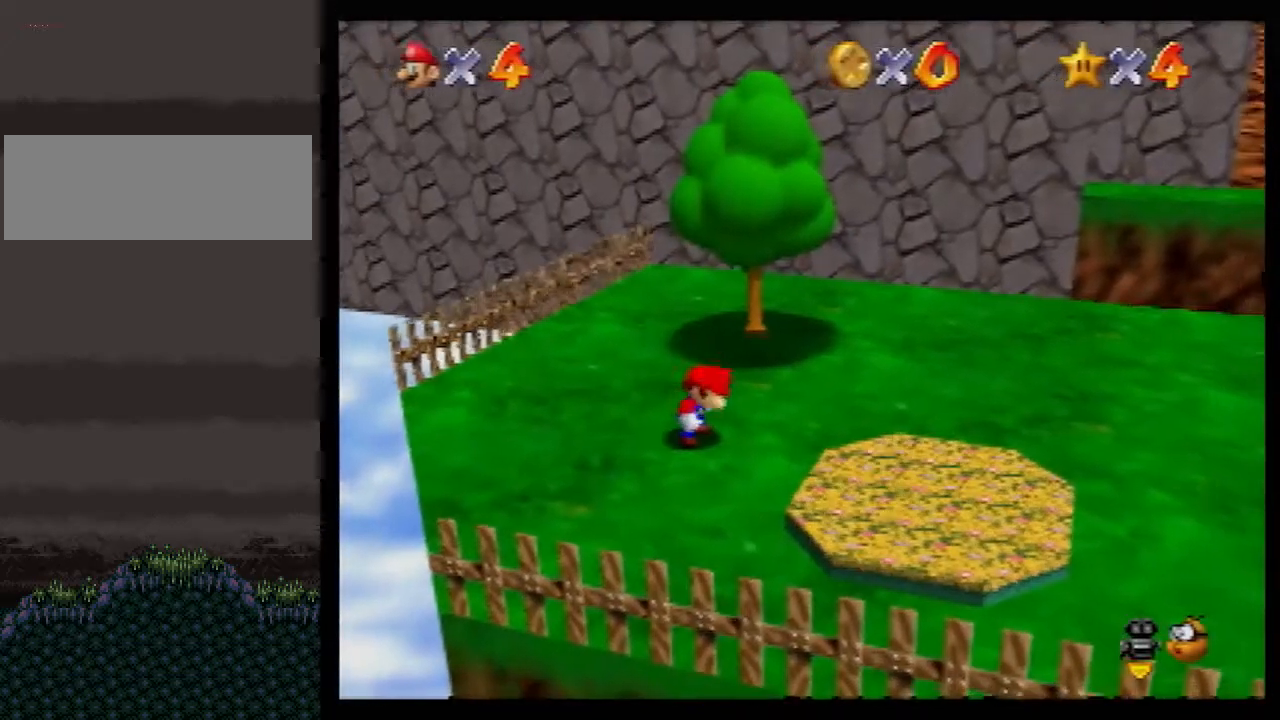
{"buttons": ["A", "B"], "left_stick": "up", "events": [[467, "B", "down"]]}
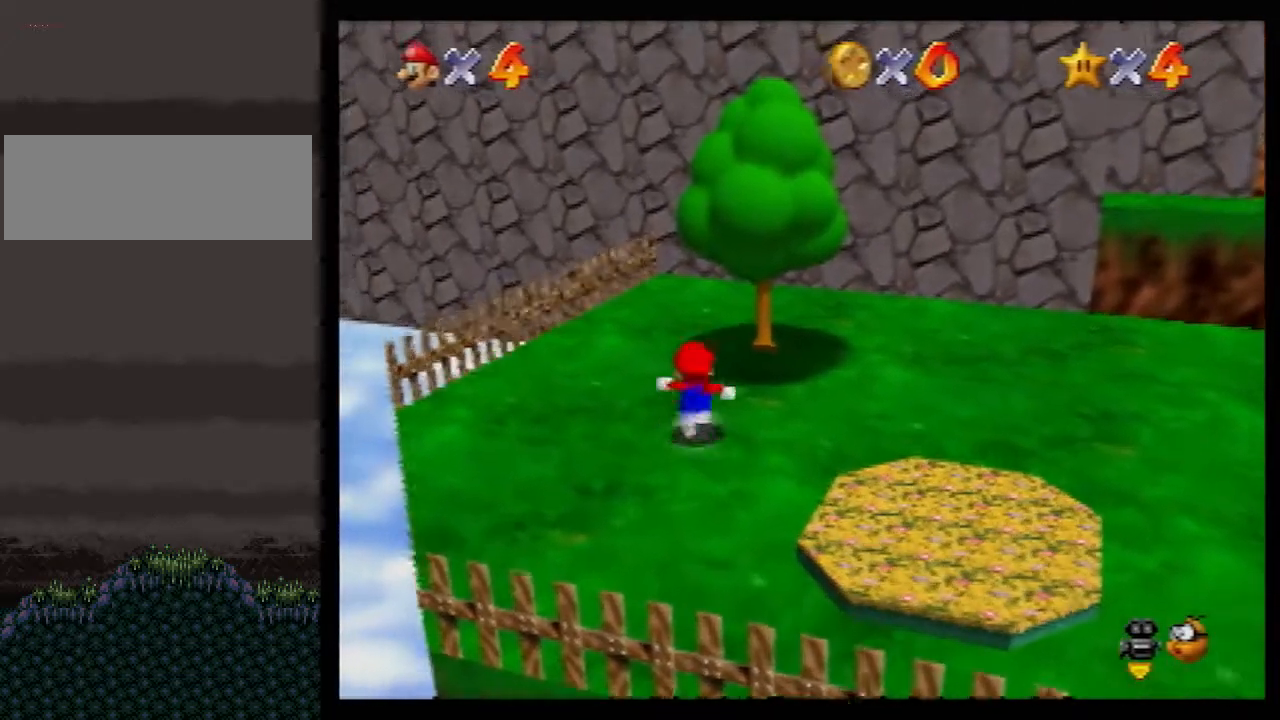
{"buttons": [], "left_stick": "down", "events": [[100, "B", "up"], [133, "A", "up"], [483, "left_stick", "down"]]}
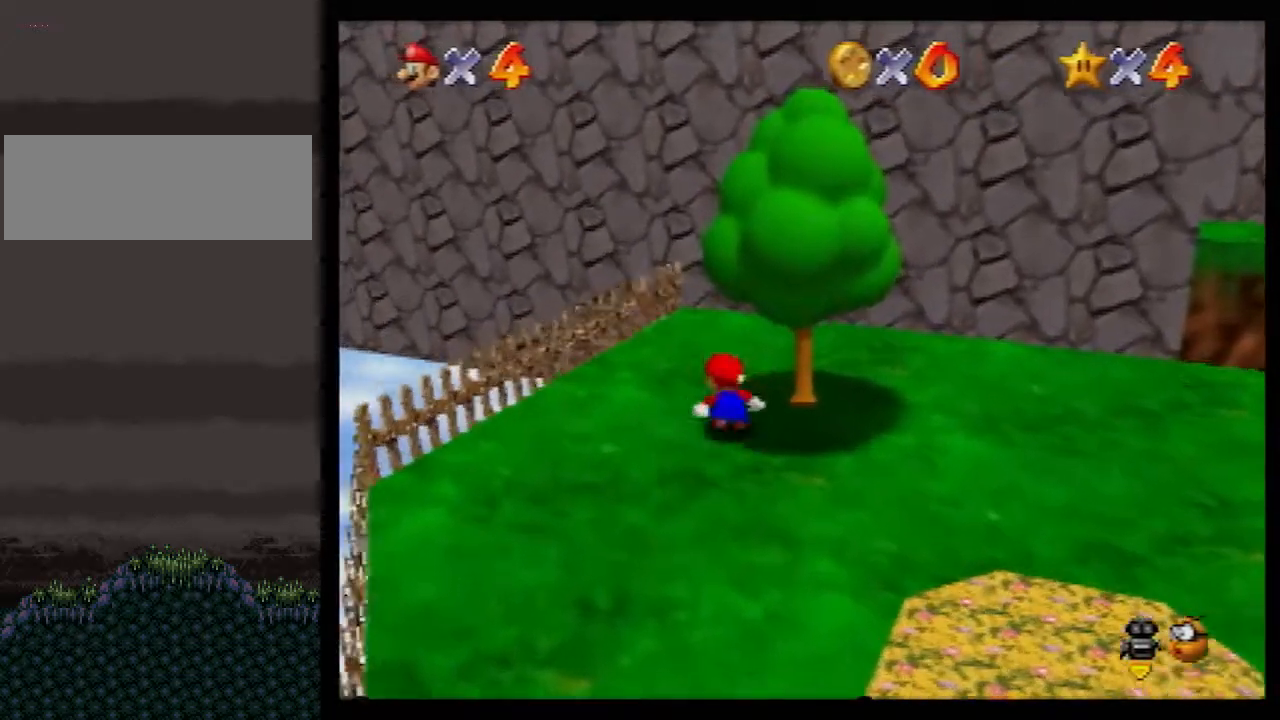
{"buttons": [], "left_stick": "up-right", "events": [[17, "A", "down"], [83, "A", "up"], [83, "left_stick", "center"], [133, "left_stick", "up-right"]]}
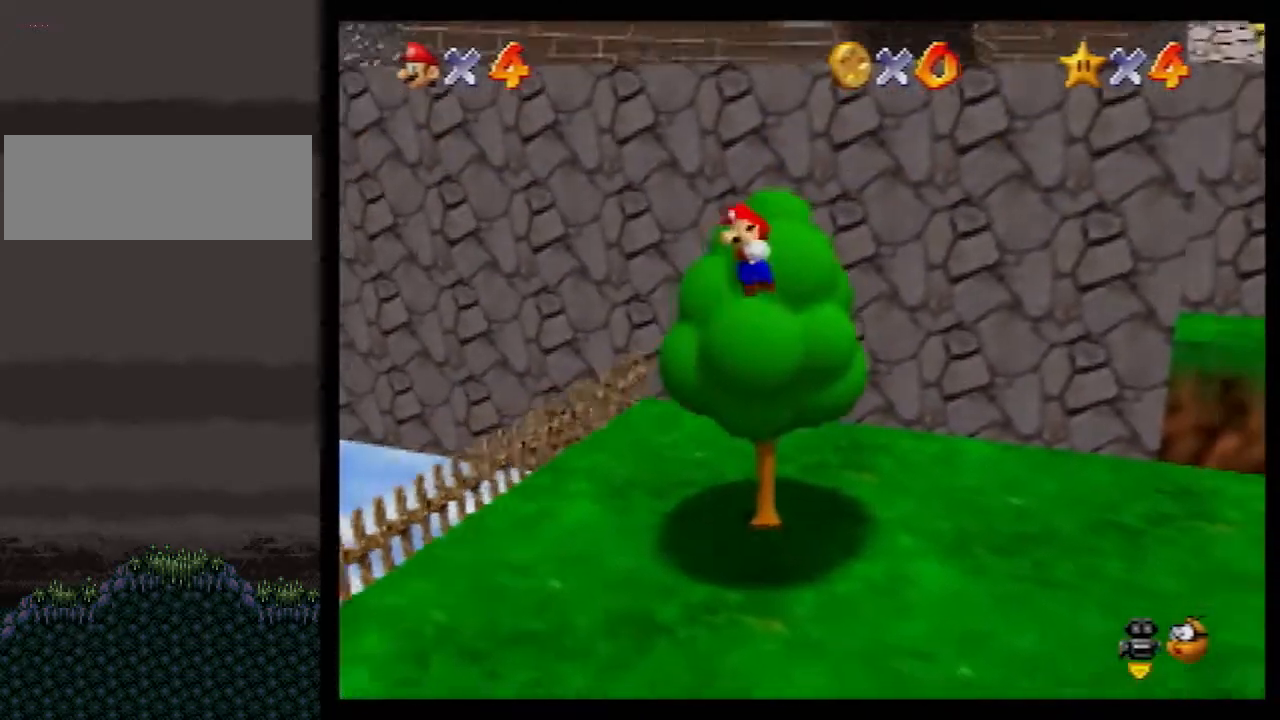
{"buttons": ["A"], "left_stick": "up", "events": [[67, "left_stick", "center"], [300, "left_stick", "up"], [333, "A", "down"]]}
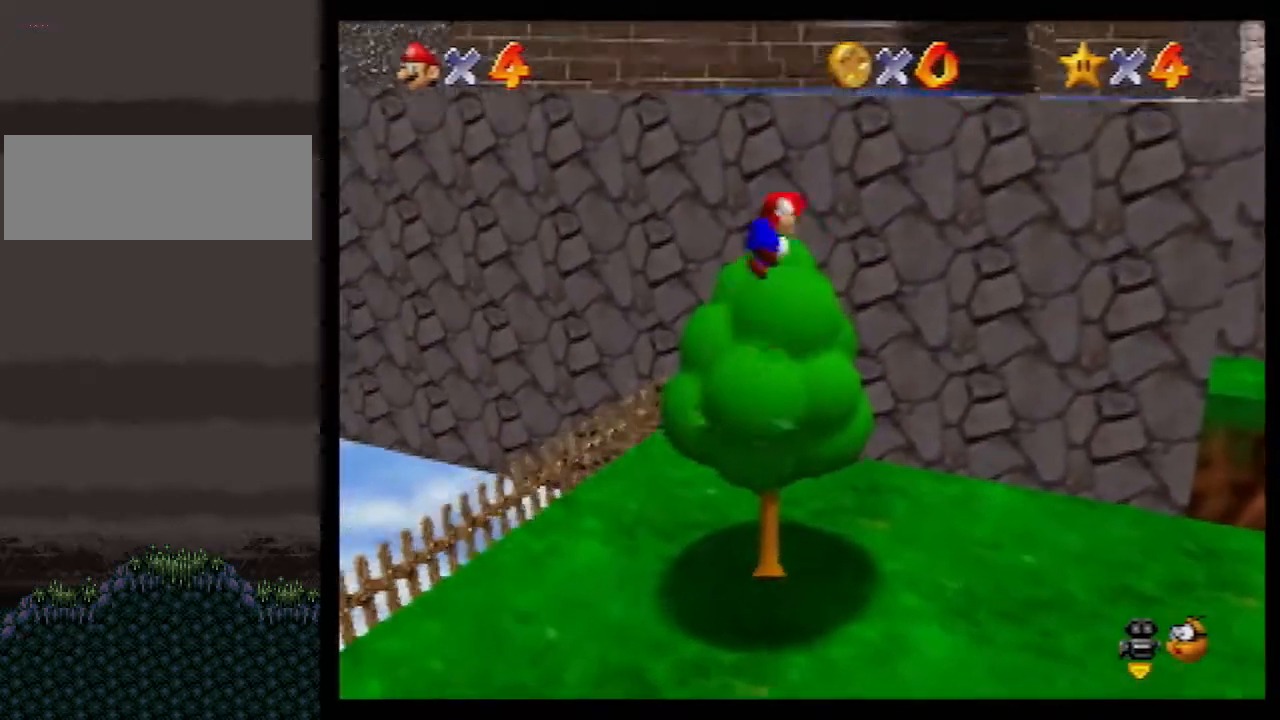
{"buttons": ["A", "B"], "left_stick": "up", "events": [[200, "B", "down"]]}
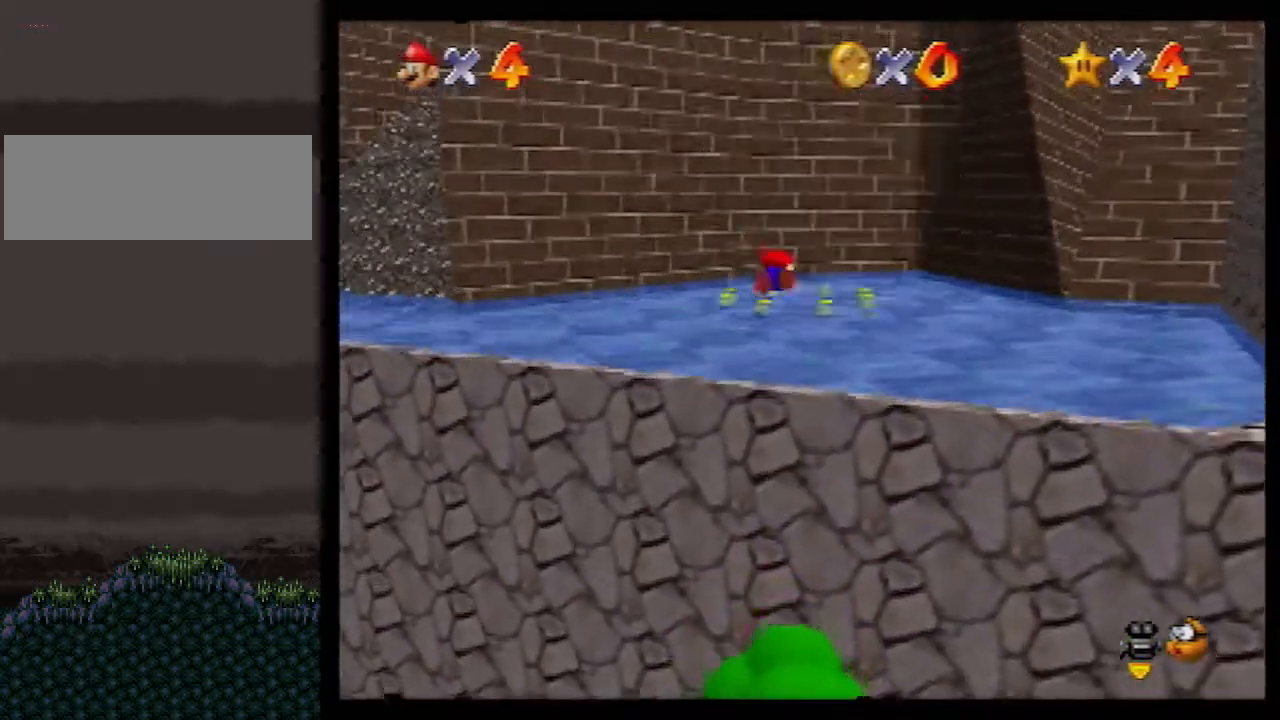
{"buttons": [], "left_stick": "up", "events": [[67, "A", "up"], [67, "B", "up"], [233, "B", "down"], [267, "A", "down"], [300, "B", "up"], [333, "A", "up"]]}
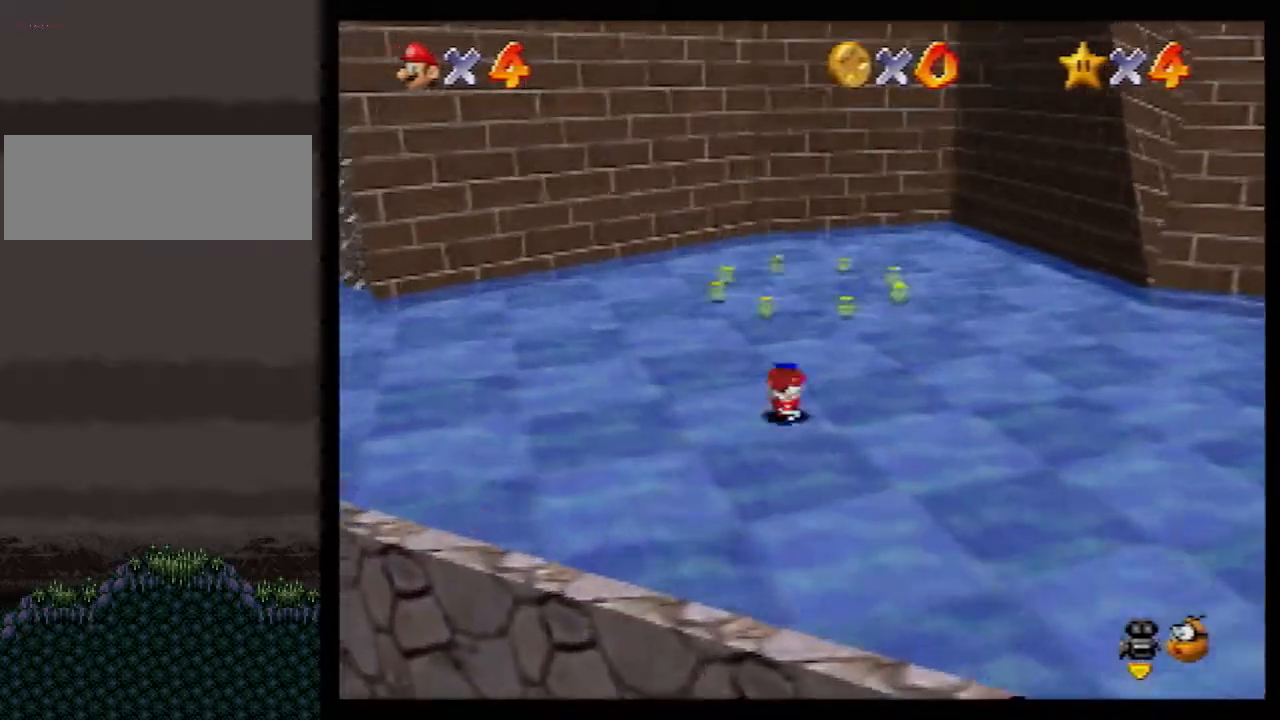
{"buttons": [], "left_stick": "up-right", "events": [[383, "left_stick", "up-right"]]}
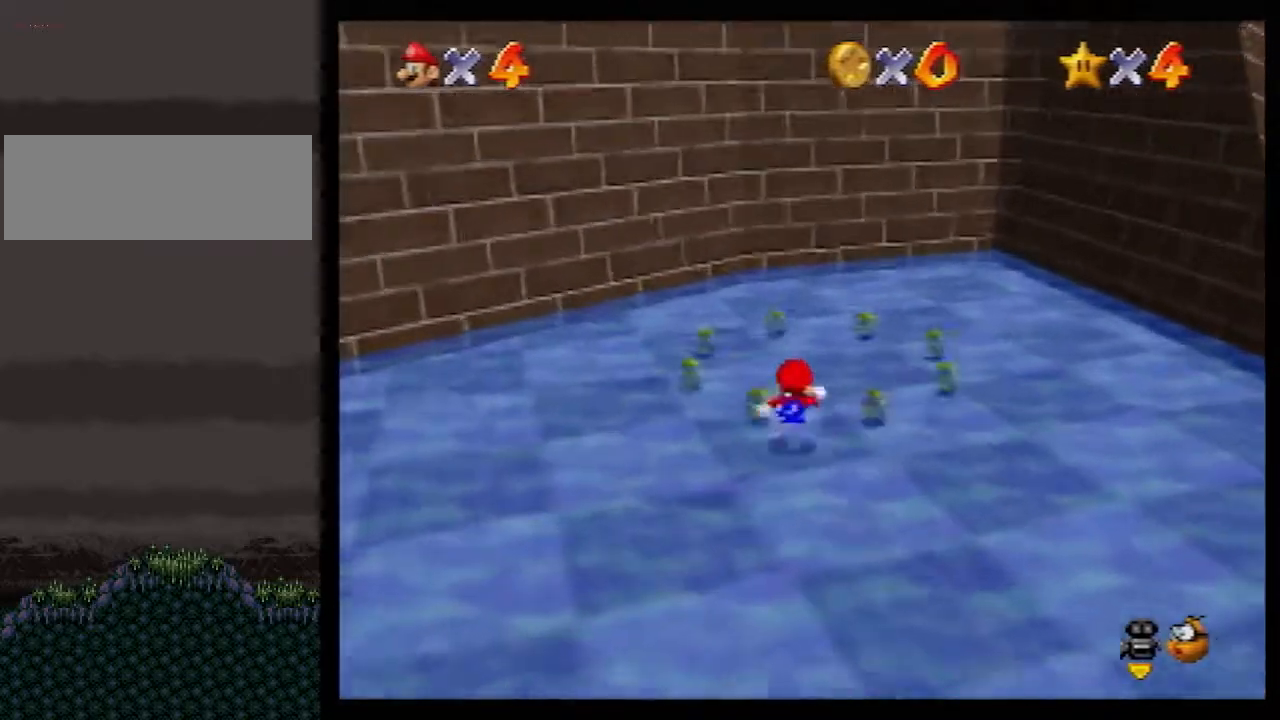
{"buttons": [], "left_stick": "up-left", "events": [[167, "left_stick", "up"], [400, "left_stick", "up-left"]]}
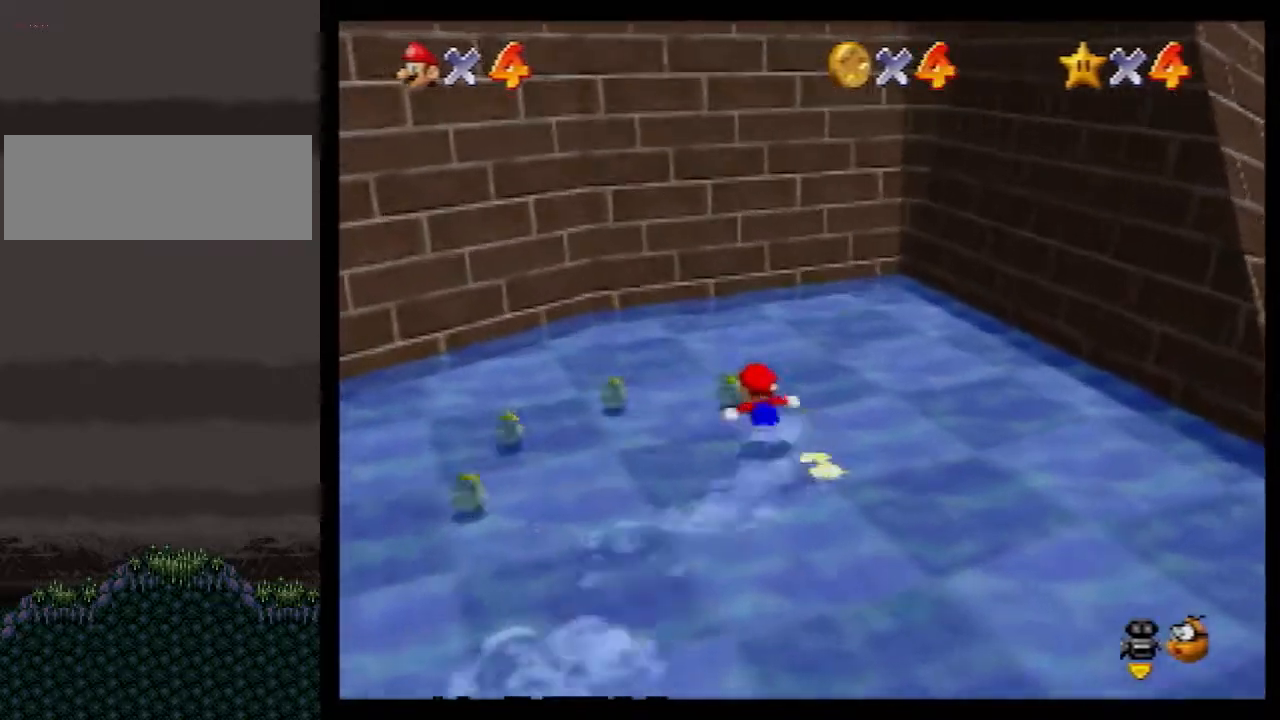
{"buttons": [], "left_stick": "down-left", "events": [[67, "left_stick", "left"], [167, "left_stick", "down-left"], [350, "B", "down"], [417, "B", "up"]]}
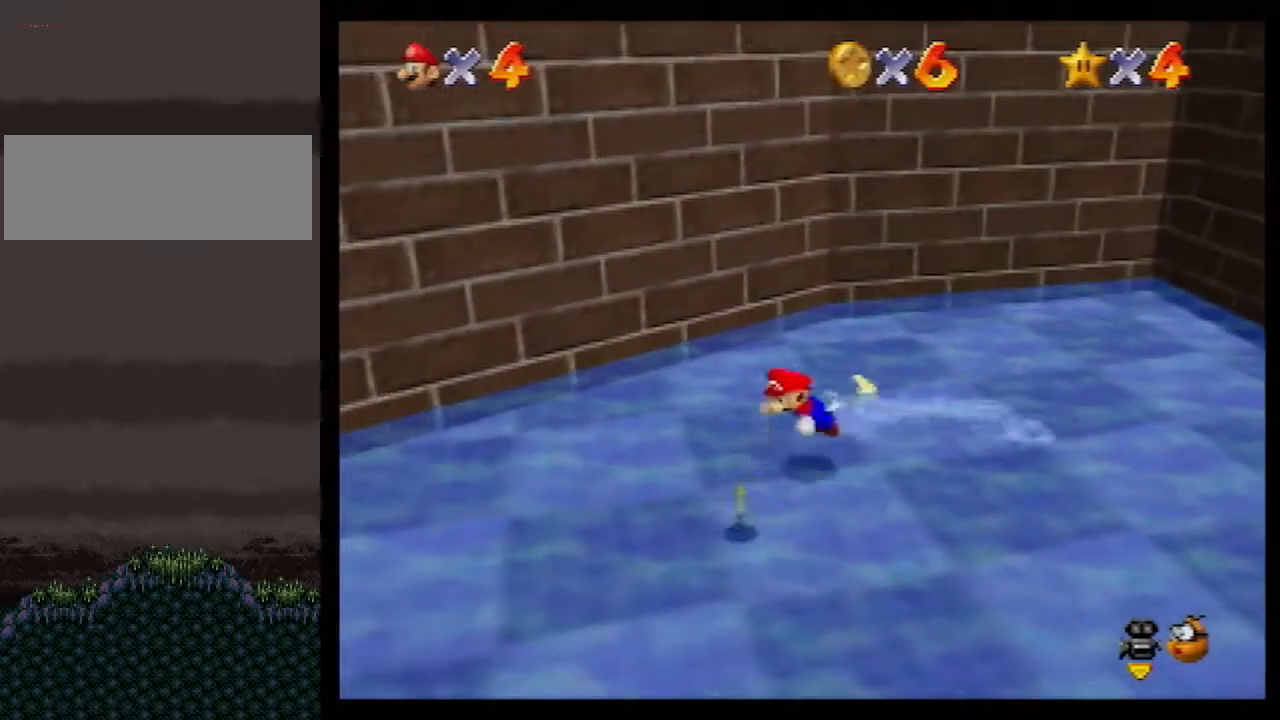
{"buttons": [], "left_stick": "left", "events": [[100, "left_stick", "left"], [167, "B", "down"], [200, "A", "down"], [267, "B", "up"], [300, "A", "up"], [300, "left_stick", "center"], [383, "left_stick", "left"]]}
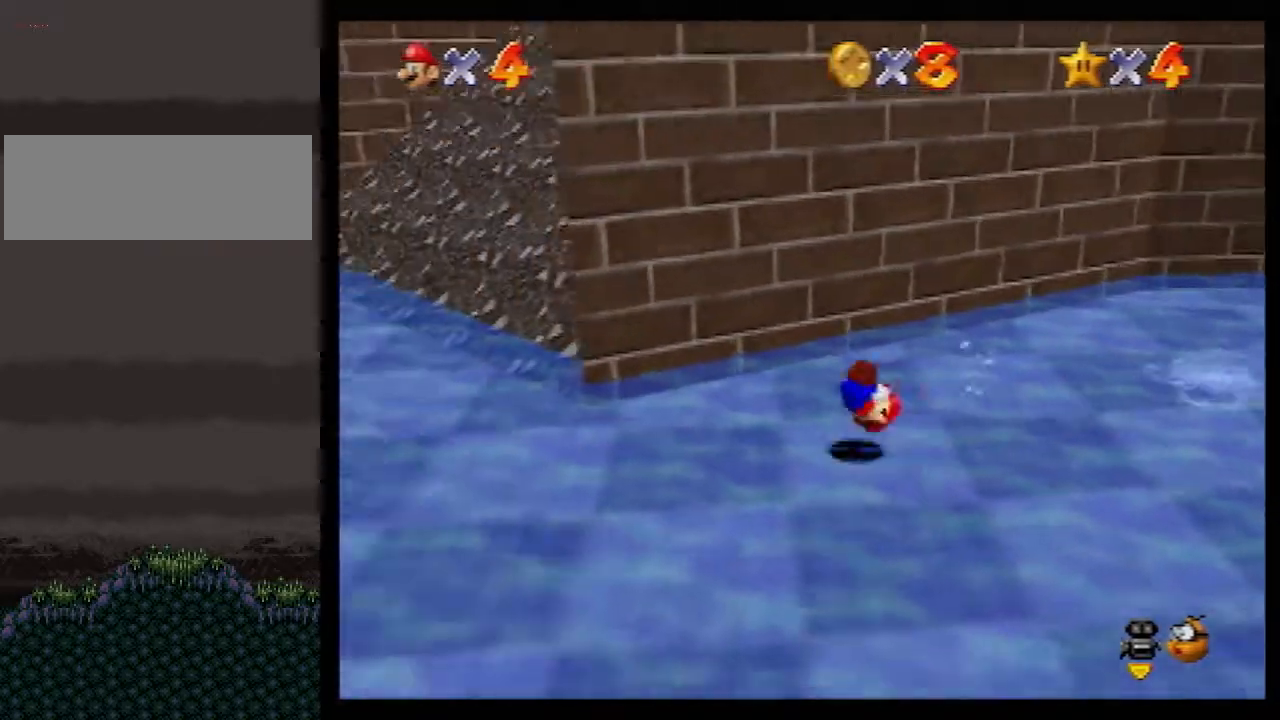
{"buttons": [], "left_stick": "up", "events": [[50, "left_stick", "up-left"], [483, "left_stick", "up"]]}
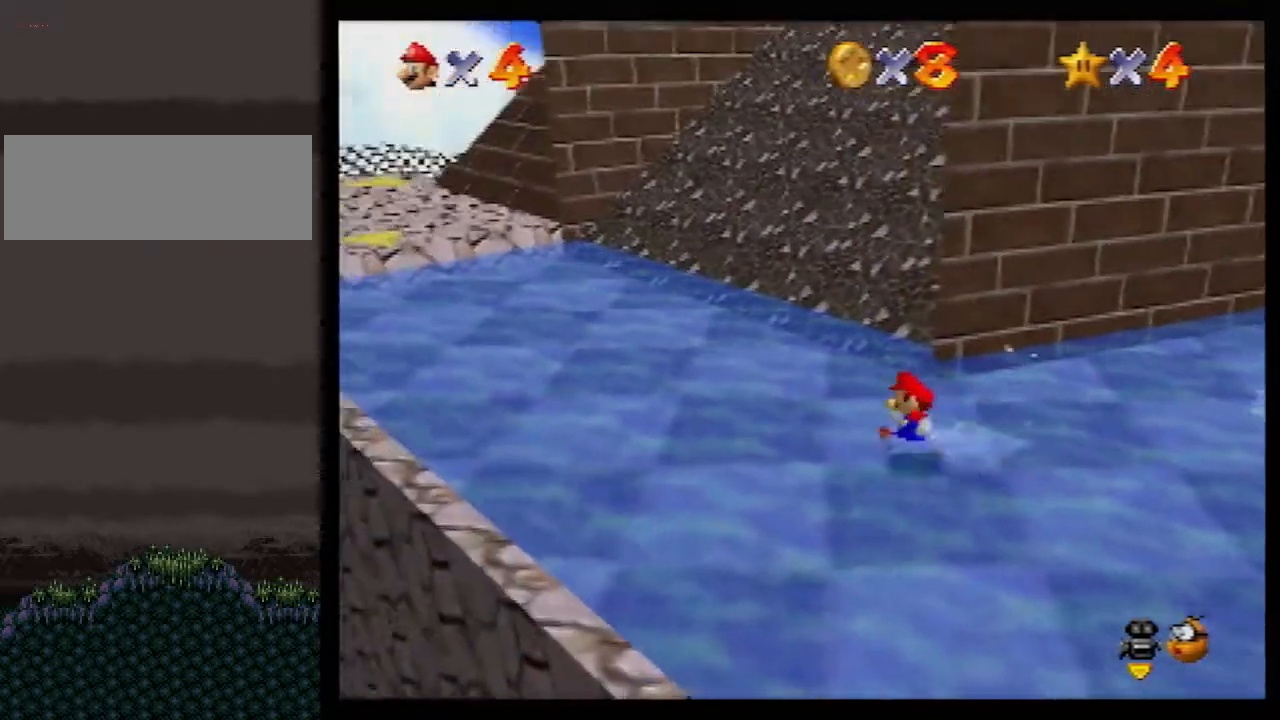
{"buttons": ["A", "Z"], "left_stick": "up", "events": [[117, "Z", "down"], [200, "A", "down"]]}
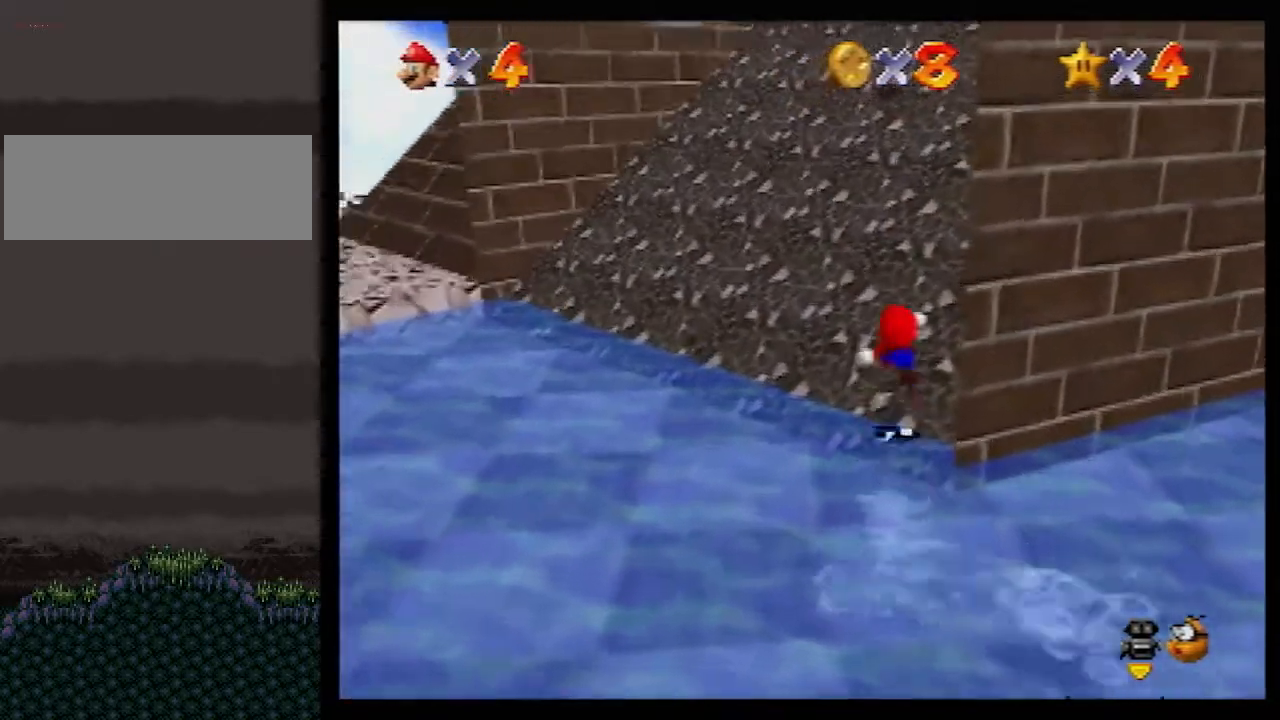
{"buttons": ["A", "B", "Z"], "left_stick": "up", "events": [[200, "A", "up"], [267, "A", "down"], [300, "B", "down"]]}
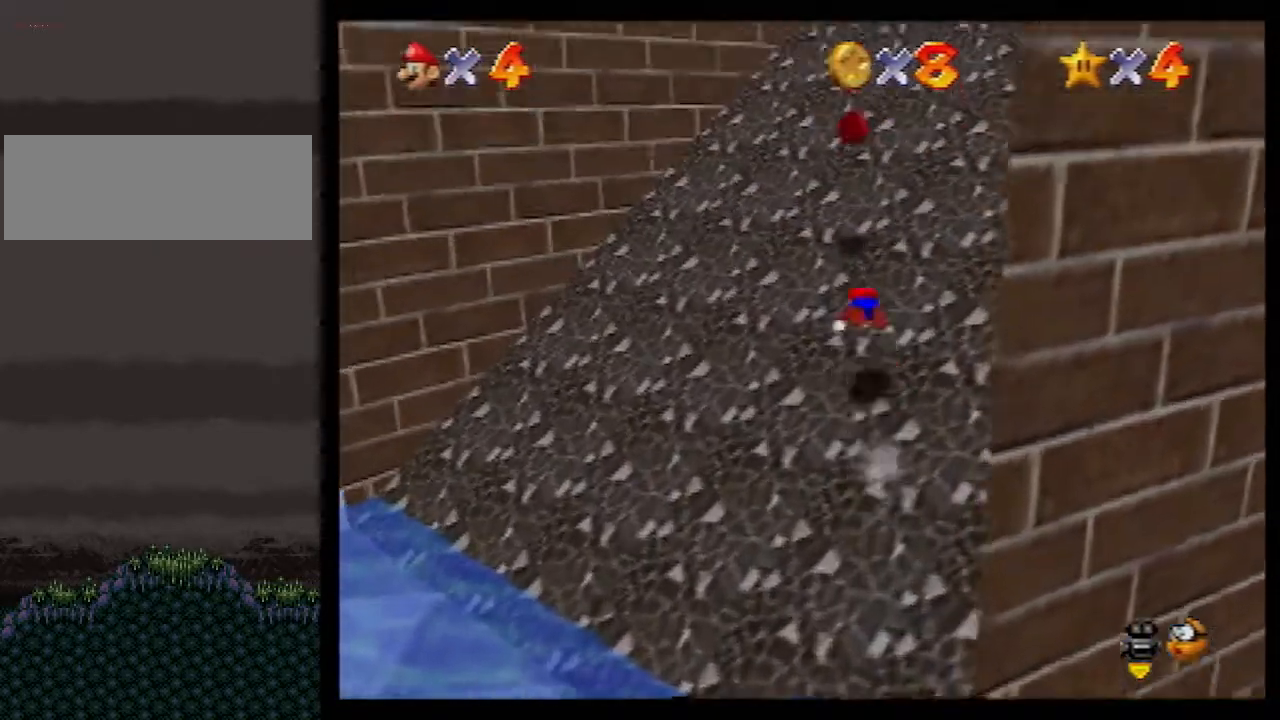
{"buttons": [], "left_stick": "down-left", "events": [[83, "left_stick", "up-left"], [100, "A", "up"], [100, "B", "up"], [200, "left_stick", "left"], [233, "Z", "up"], [333, "left_stick", "down-left"]]}
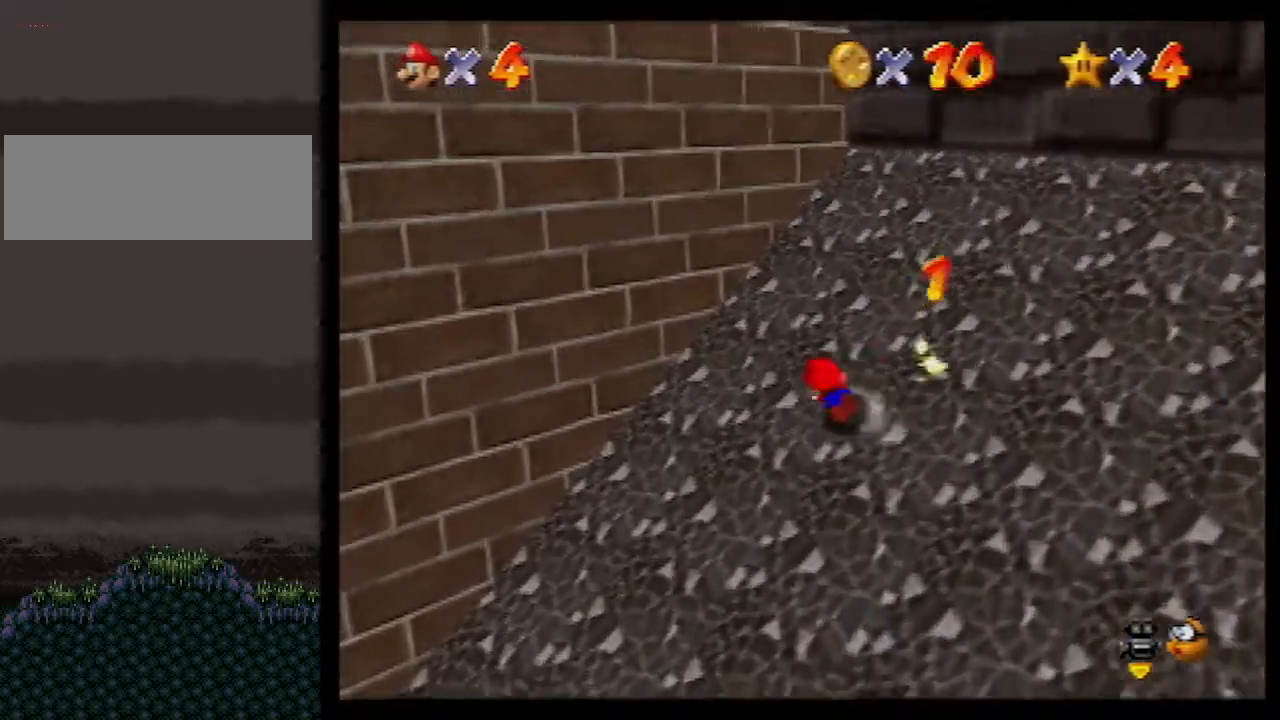
{"buttons": [], "left_stick": "down-left", "events": [[117, "left_stick", "down"], [350, "left_stick", "down-left"]]}
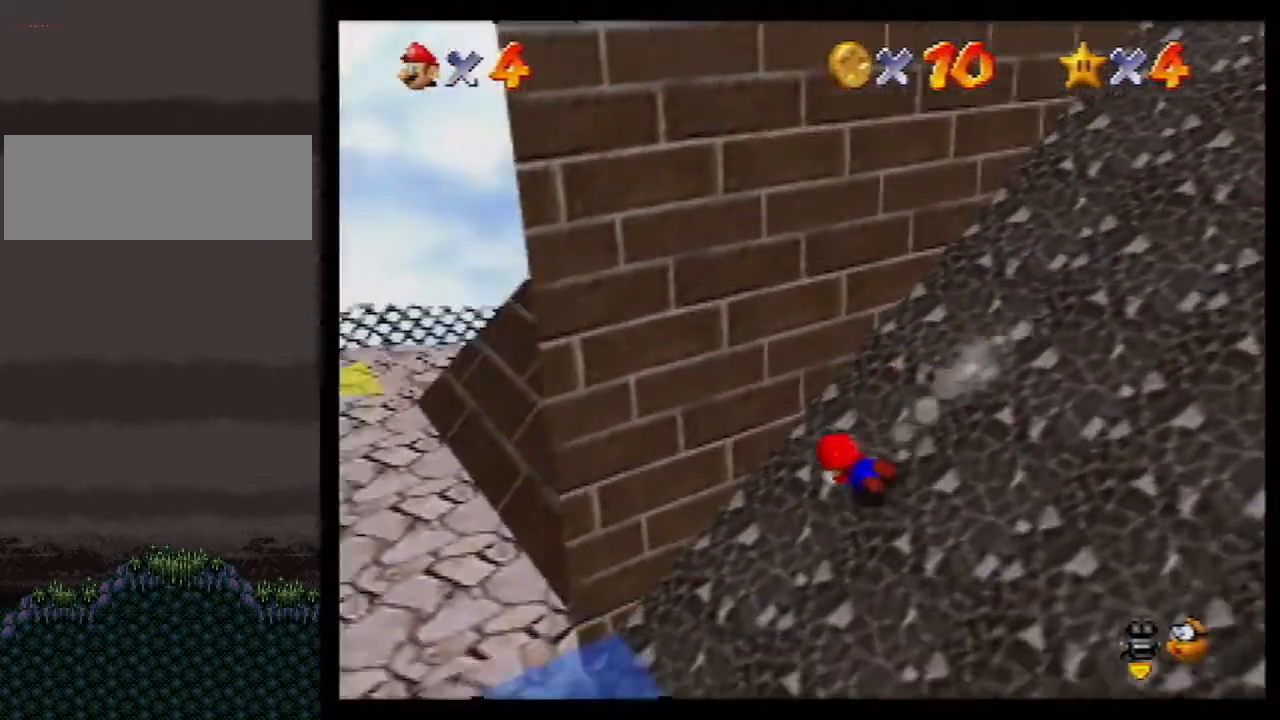
{"buttons": [], "left_stick": "down-left", "events": [[333, "B", "down"], [400, "A", "down"], [433, "B", "up"], [450, "A", "up"]]}
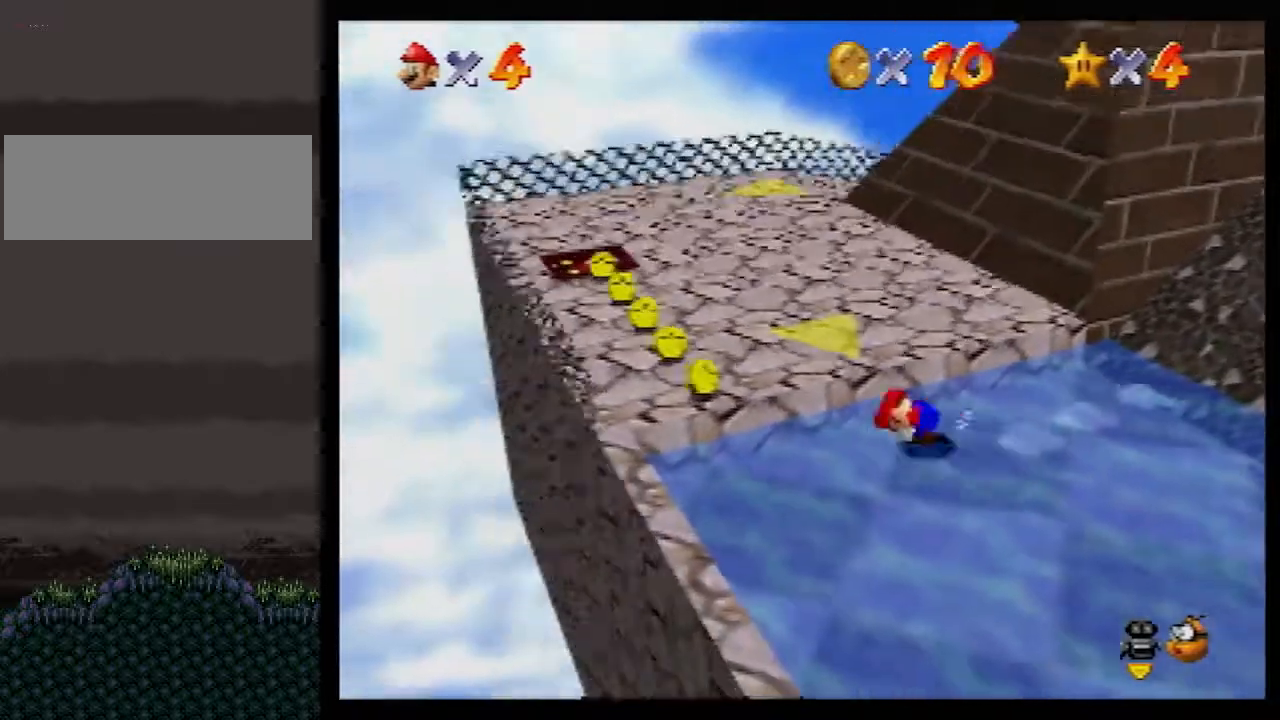
{"buttons": [], "left_stick": "up-left", "events": [[17, "C_LEFT", "down"], [67, "left_stick", "up-left"], [100, "C_LEFT", "up"]]}
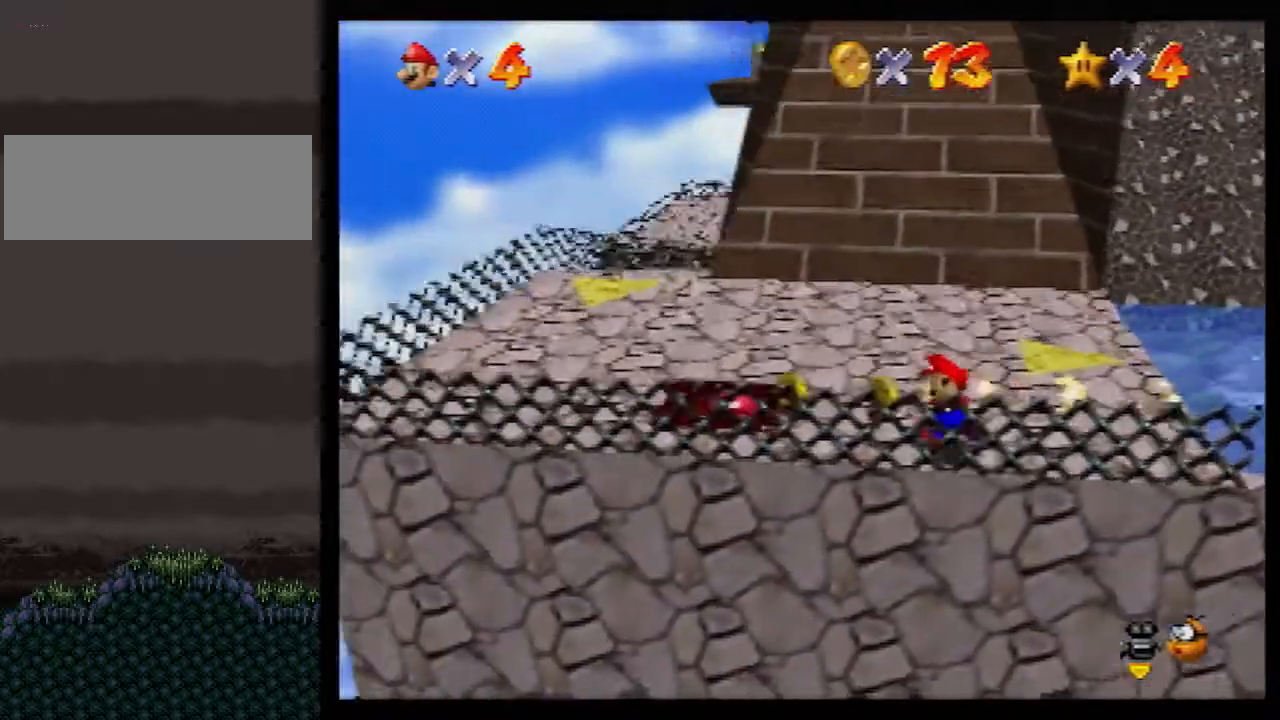
{"buttons": ["A", "B"], "left_stick": "up", "events": [[83, "B", "down"], [200, "B", "up"], [300, "left_stick", "up"], [450, "B", "down"], [483, "A", "down"]]}
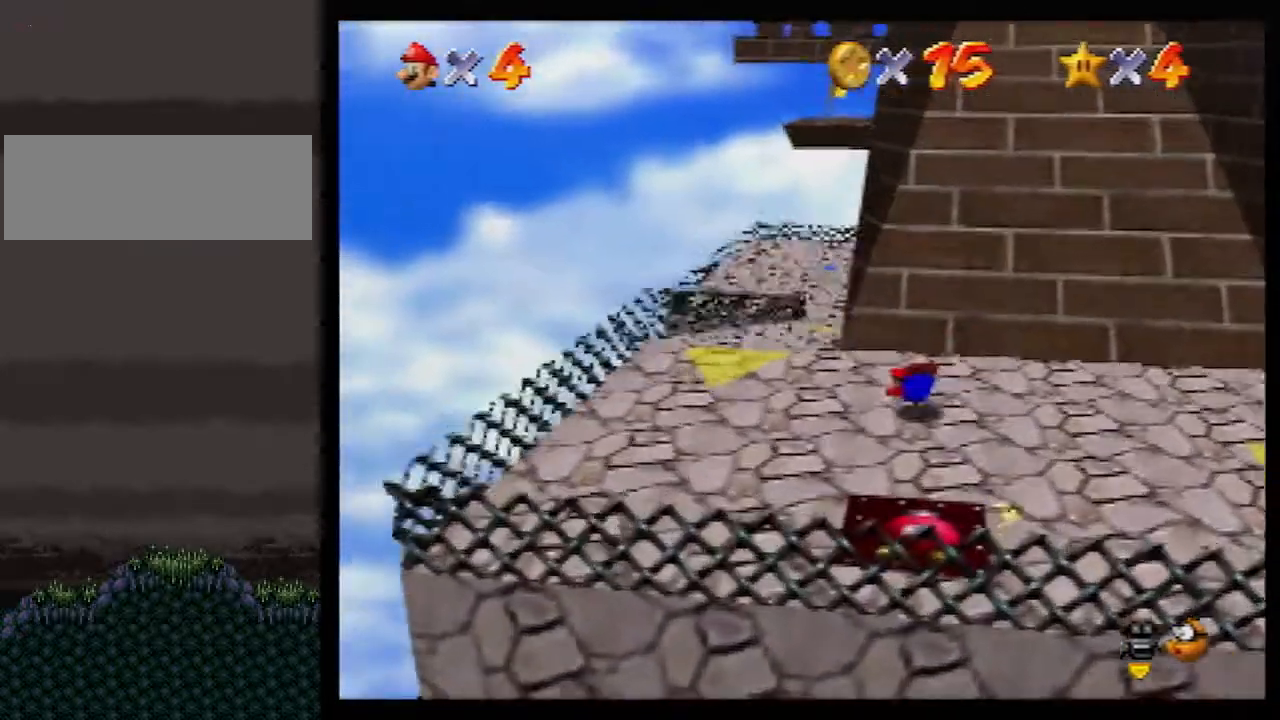
{"buttons": [], "left_stick": "up", "events": [[17, "B", "up"], [50, "A", "up"]]}
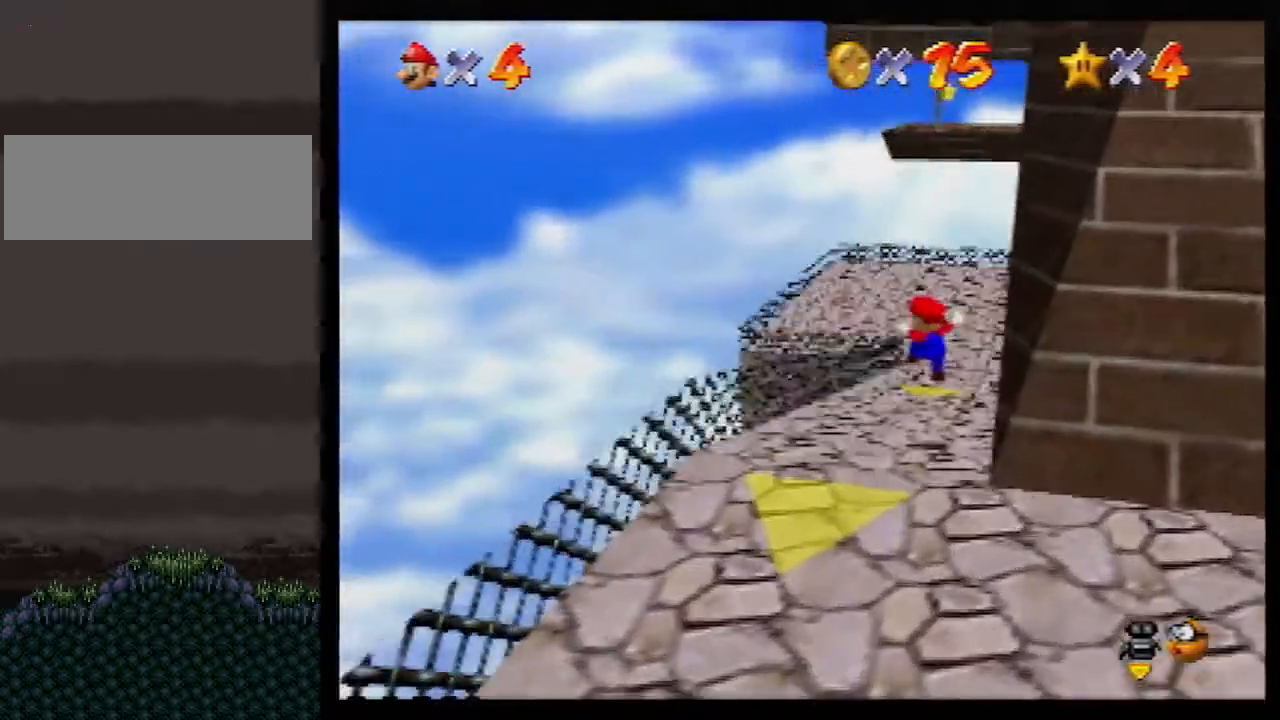
{"buttons": ["B"], "left_stick": "up", "events": [[450, "B", "down"]]}
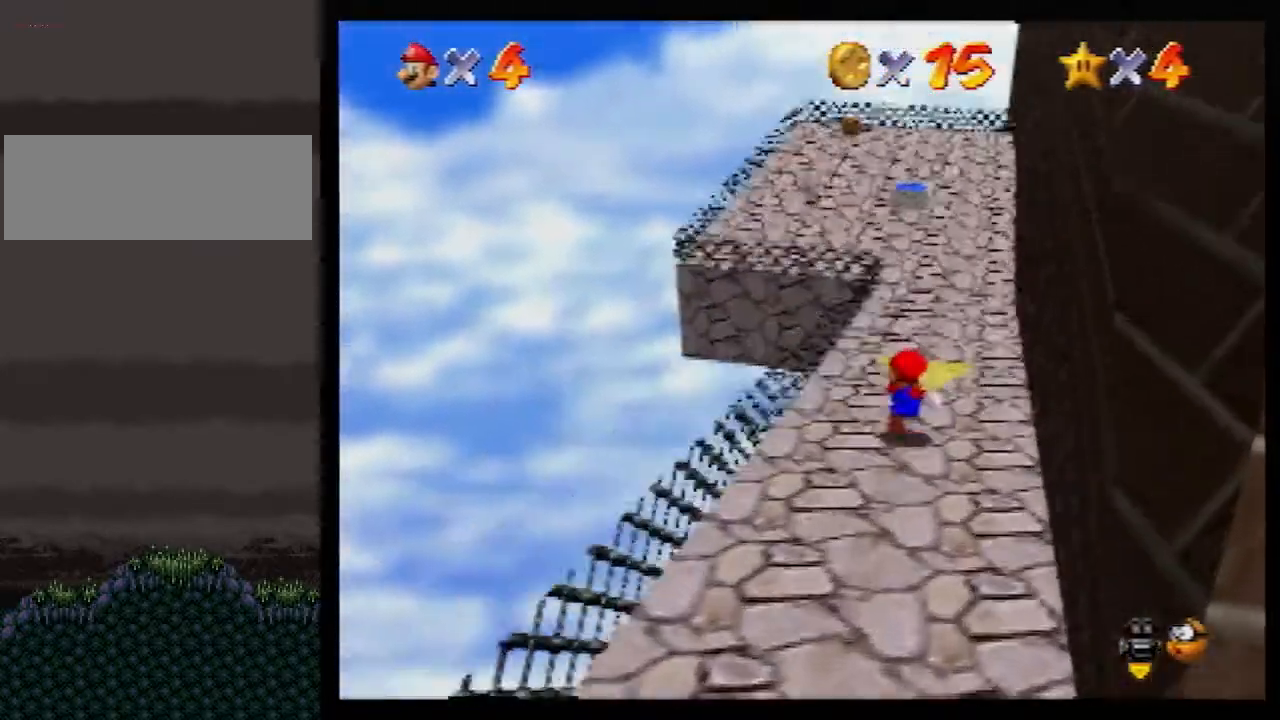
{"buttons": [], "left_stick": "up", "events": [[50, "B", "up"]]}
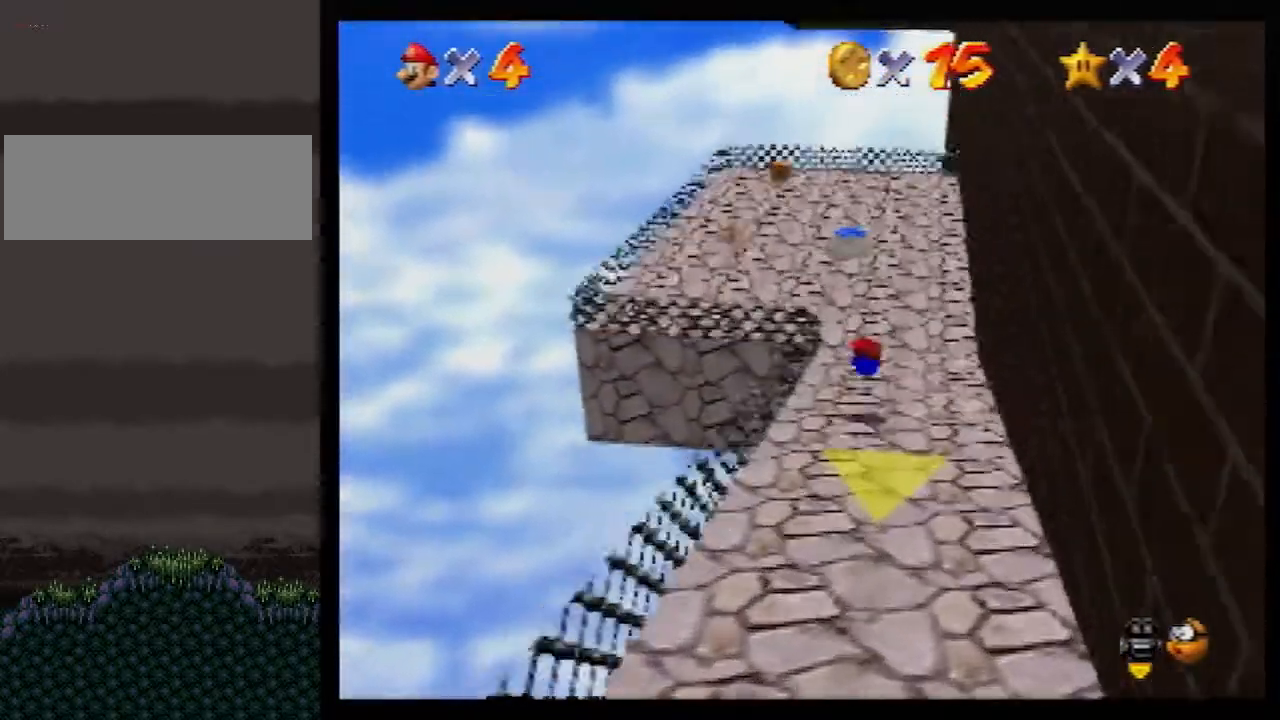
{"buttons": [], "left_stick": "up-left", "events": [[50, "B", "down"], [83, "A", "down"], [83, "B", "up"], [133, "A", "up"], [333, "left_stick", "up-left"]]}
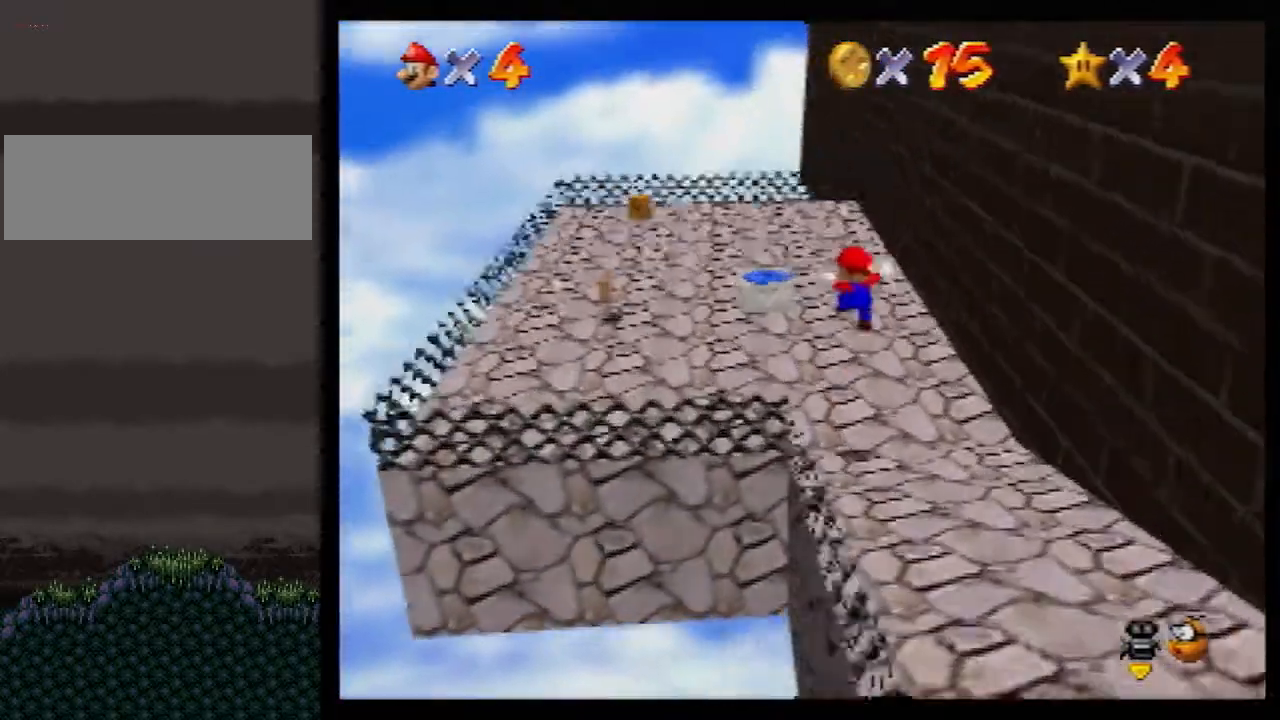
{"buttons": [], "left_stick": "up-left", "events": [[267, "A", "down"], [317, "A", "up"]]}
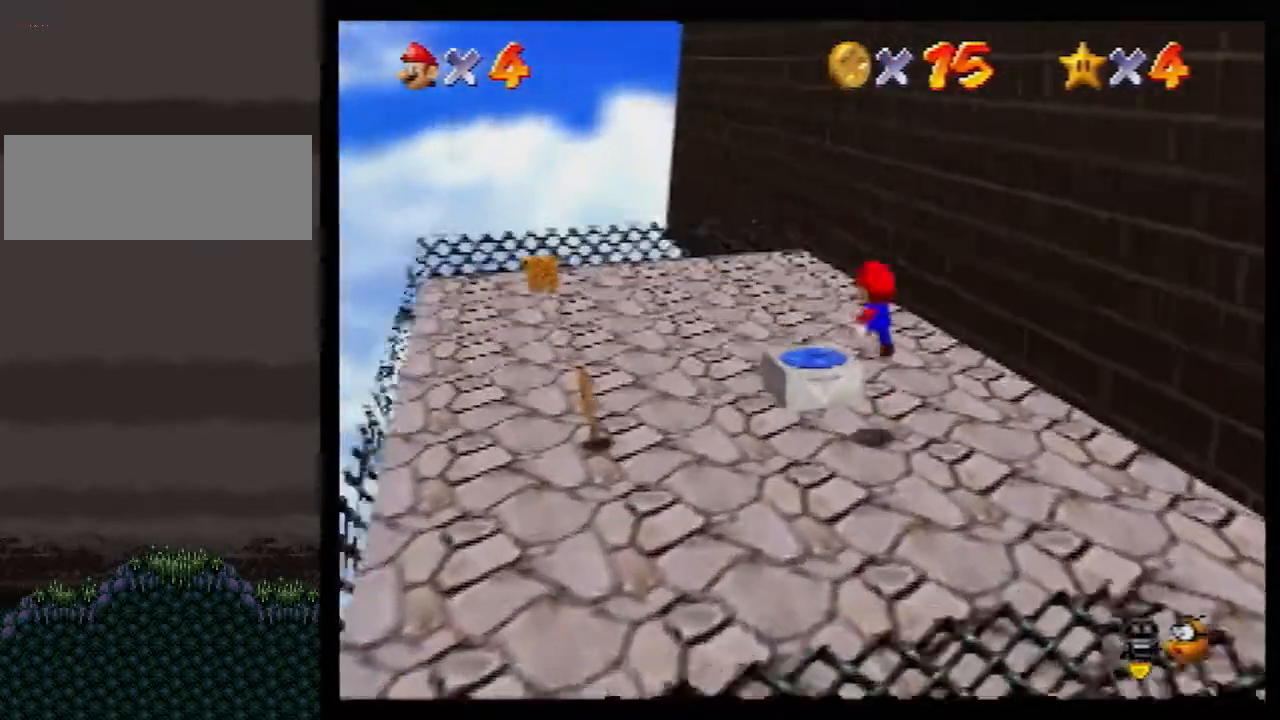
{"buttons": [], "left_stick": "left", "events": [[100, "C_DOWN", "down"], [100, "C_LEFT", "down"], [100, "Z", "down"], [133, "C_LEFT", "up"], [133, "left_stick", "center"], [200, "C_DOWN", "up"], [200, "Z", "up"], [267, "left_stick", "left"]]}
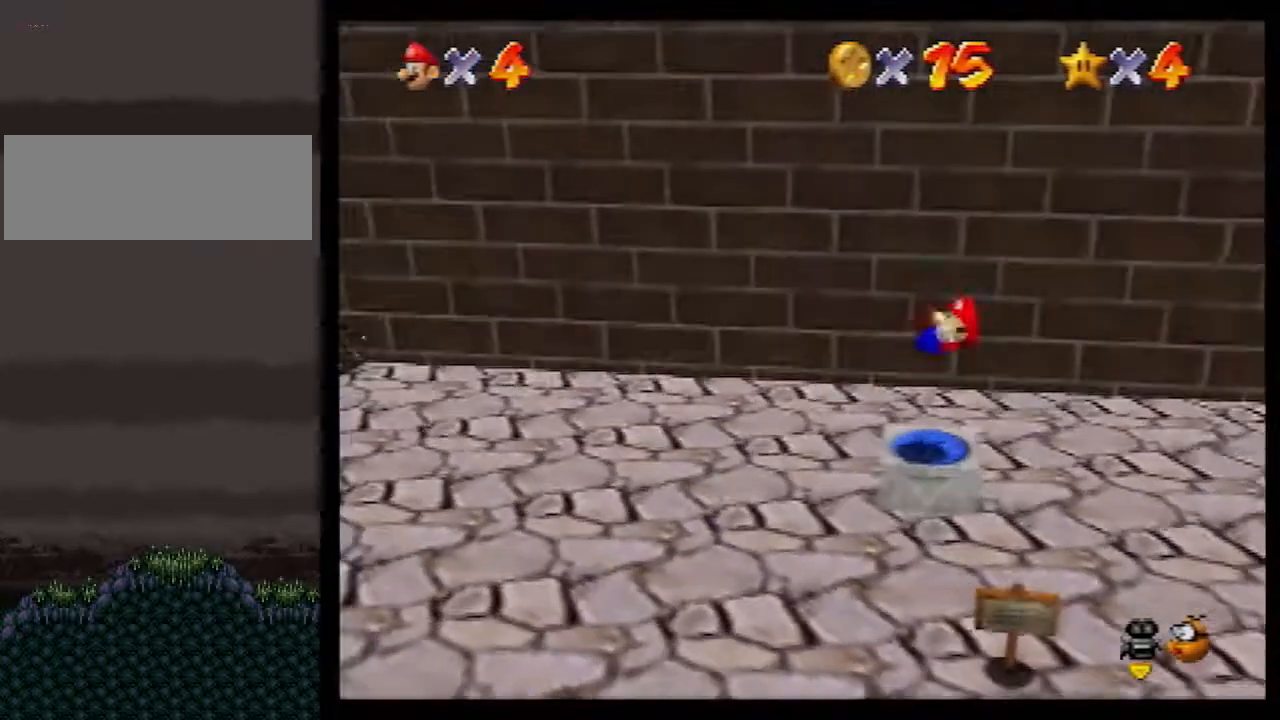
{"buttons": [], "left_stick": "left", "events": []}